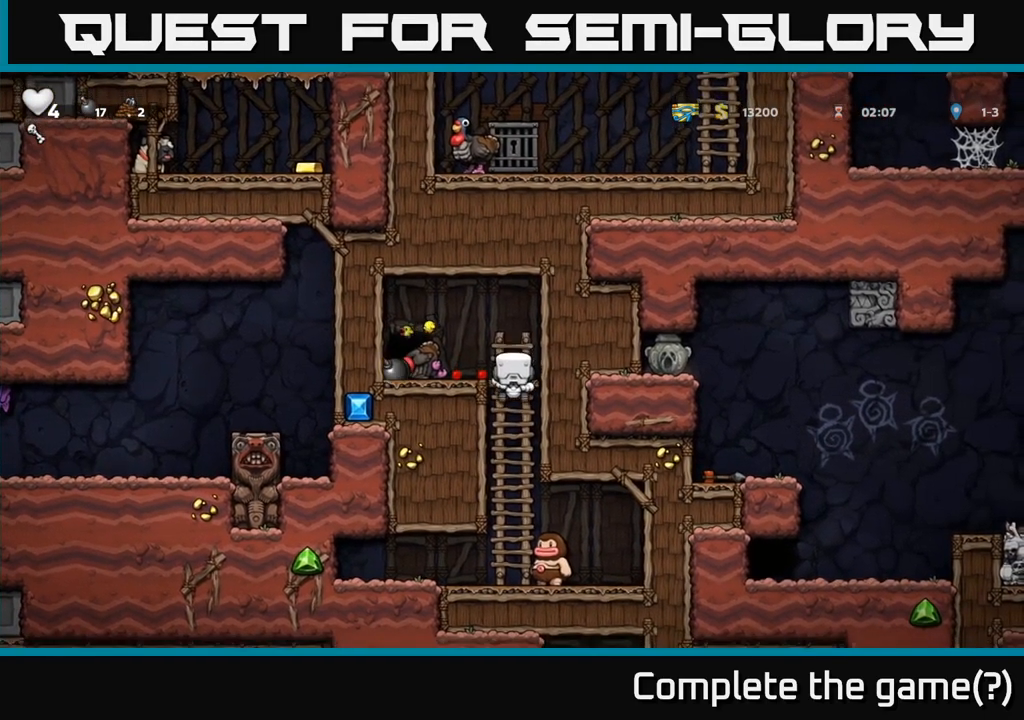
Gameplay with a controller (Xbox layout); each line is a JSON object with the inputs held at the frame after it (dt_ms = milliseconds from this image to that frame). "events" lists button and stick changes between this image and that frame as [ms after this image, input, new state], when the widget could be followed in between. Not read: R3 right_stick.
{"dt_ms": 500, "buttons": [], "left_stick": "down-left", "events": [[234, "left_stick", "center"], [384, "left_stick", "down-left"], [434, "A", "down"], [500, "A", "up"]]}
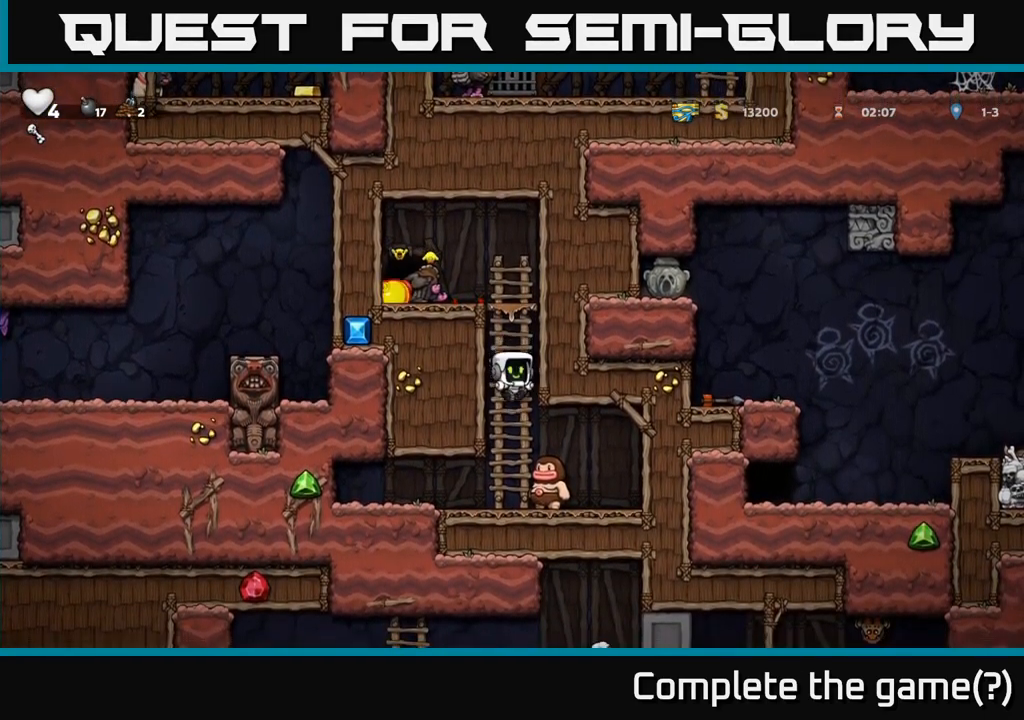
{"dt_ms": 500, "buttons": [], "left_stick": "center", "events": [[50, "left_stick", "center"], [100, "left_stick", "right"], [250, "left_stick", "center"]]}
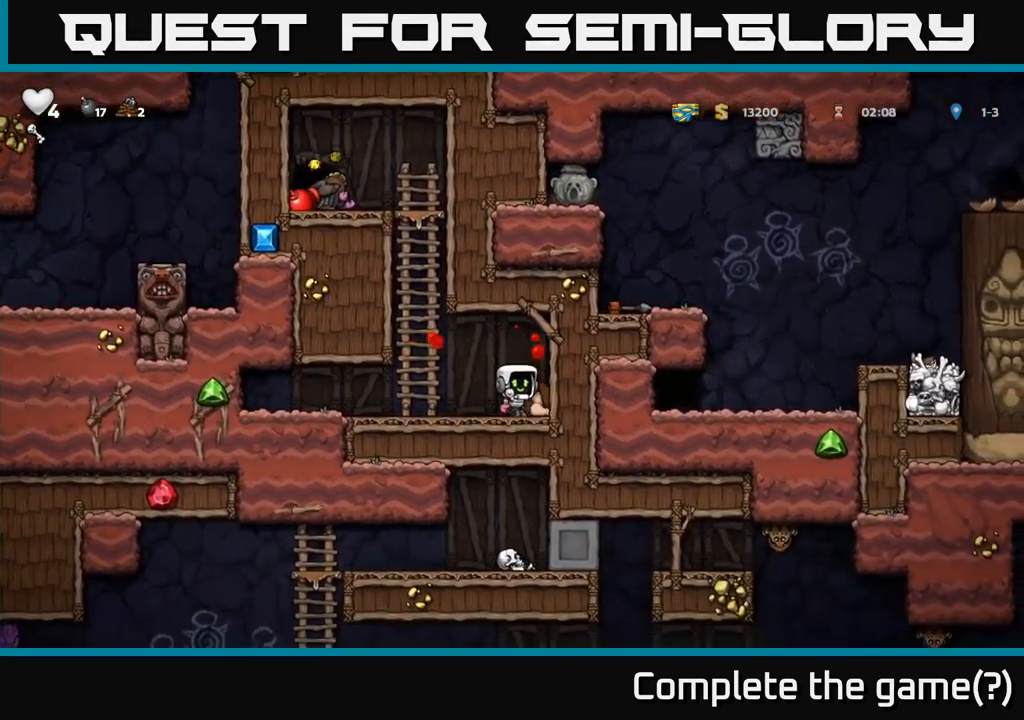
{"dt_ms": 500, "buttons": [], "left_stick": "center", "events": []}
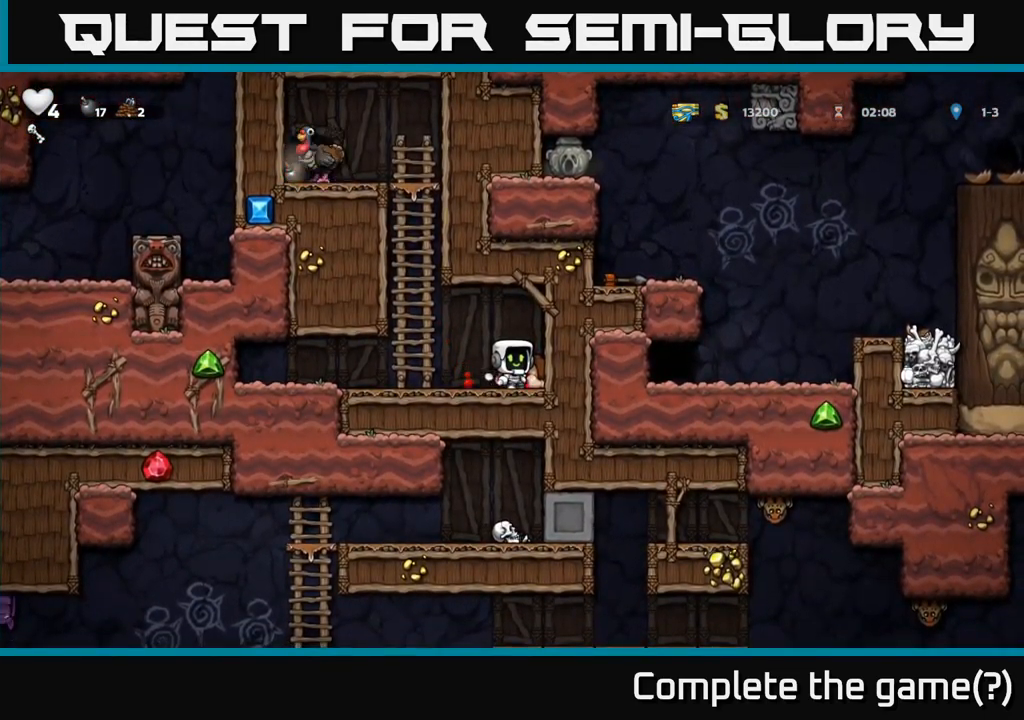
{"dt_ms": 500, "buttons": ["A"], "left_stick": "up-left", "events": [[317, "left_stick", "left"], [367, "A", "down"], [500, "left_stick", "up-left"]]}
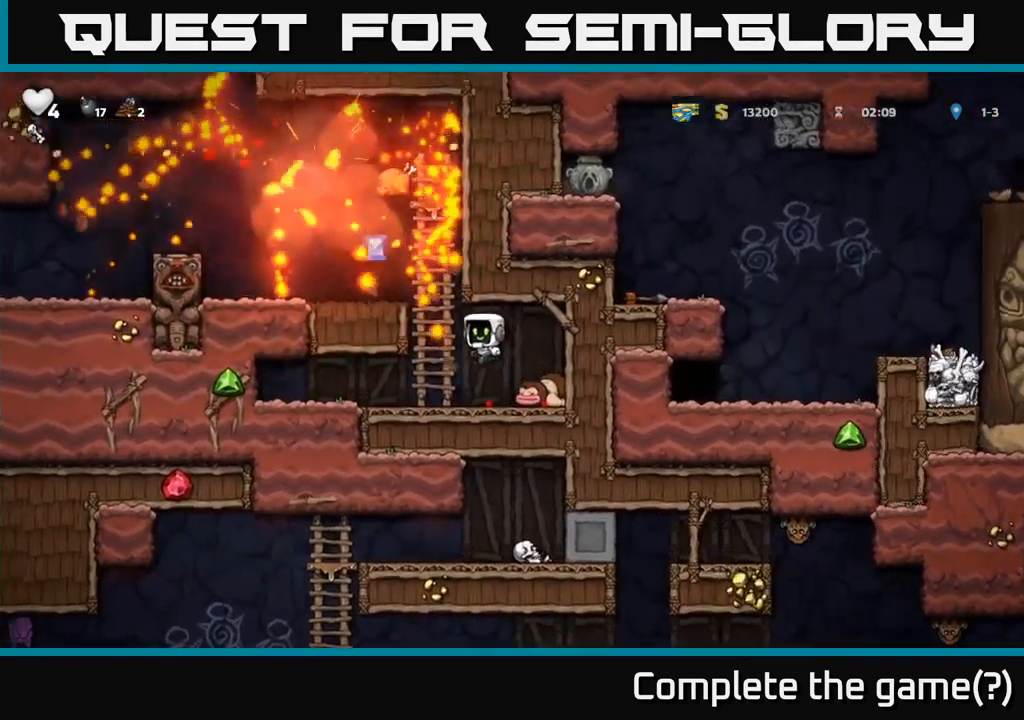
{"dt_ms": 500, "buttons": [], "left_stick": "center"}
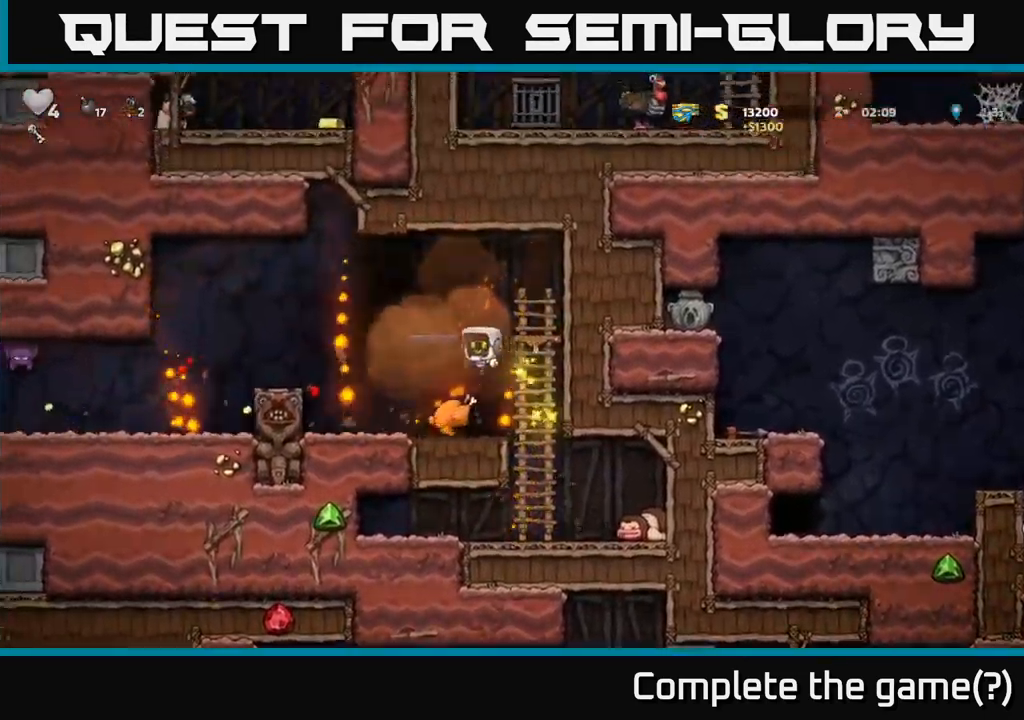
{"dt_ms": 500, "buttons": ["A"], "left_stick": "left", "events": [[434, "left_stick", "left"], [500, "A", "down"]]}
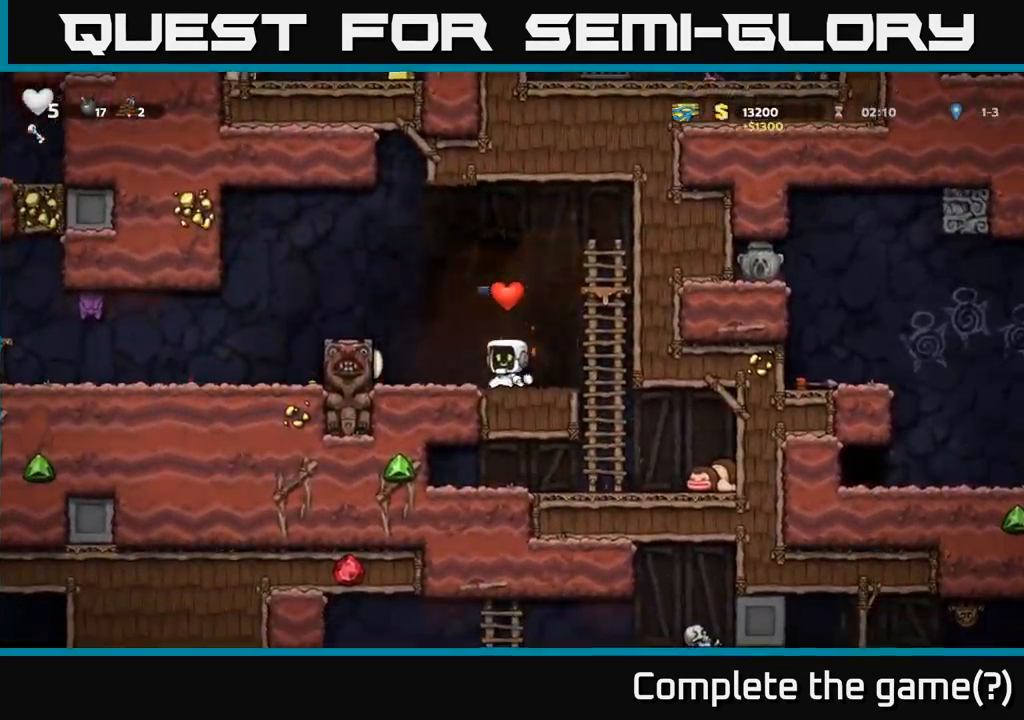
{"dt_ms": 501, "buttons": [], "left_stick": "left", "events": [[284, "A", "up"]]}
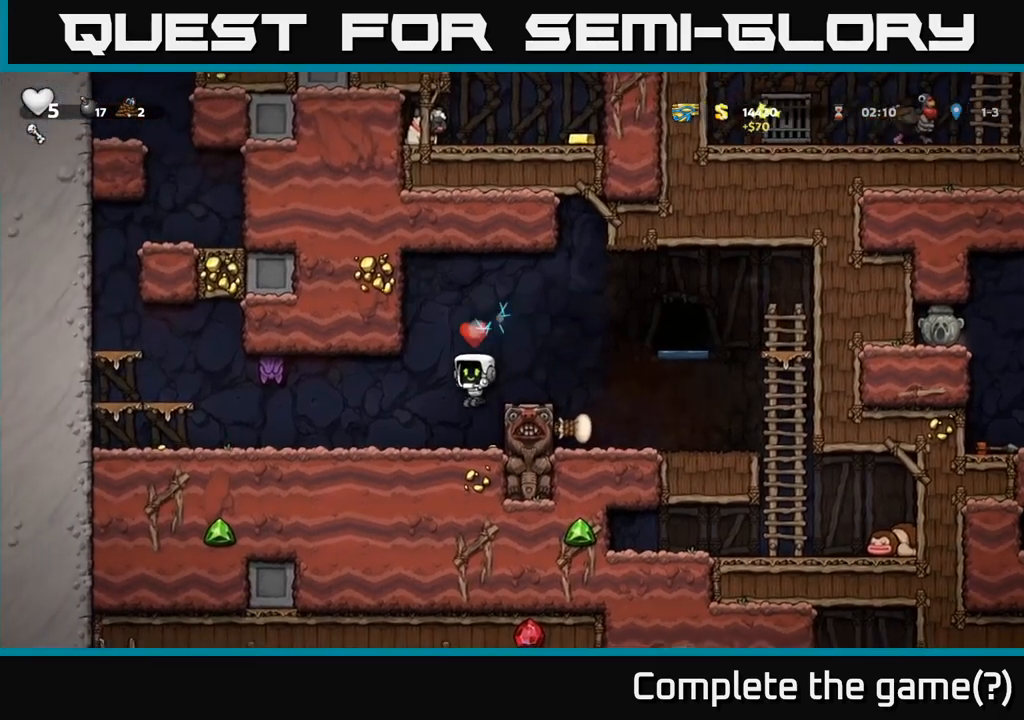
{"dt_ms": 500, "buttons": [], "left_stick": "left", "events": [[83, "left_stick", "center"], [150, "X", "down"], [150, "left_stick", "left"], [183, "A", "down"], [233, "X", "up"], [333, "A", "up"], [383, "left_stick", "right"], [500, "left_stick", "left"]]}
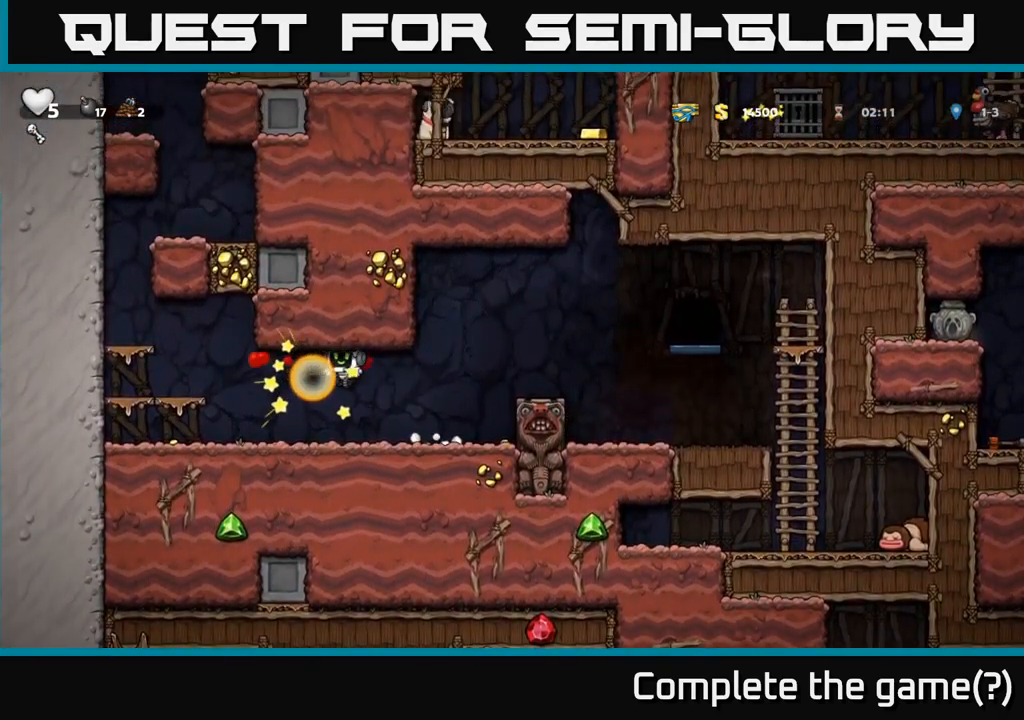
{"dt_ms": 500, "buttons": [], "left_stick": "center", "events": [[233, "A", "down"], [383, "A", "up"], [483, "left_stick", "center"]]}
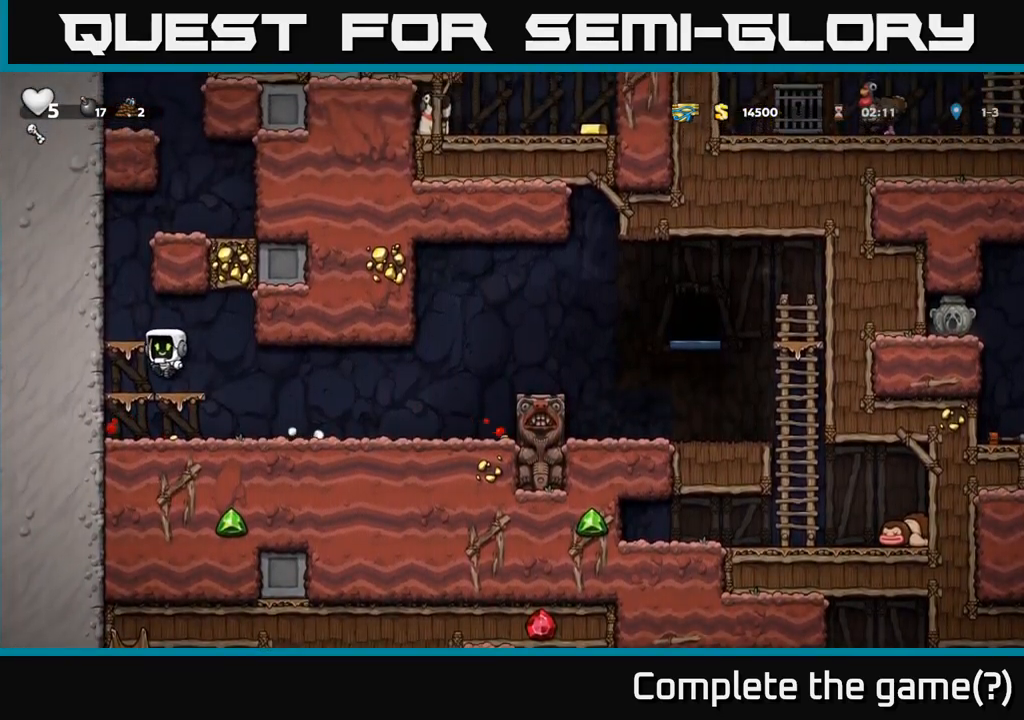
{"dt_ms": 500, "buttons": ["A"], "left_stick": "center", "events": [[66, "left_stick", "left"], [100, "A", "down"], [250, "A", "up"], [383, "left_stick", "center"], [466, "A", "down"]]}
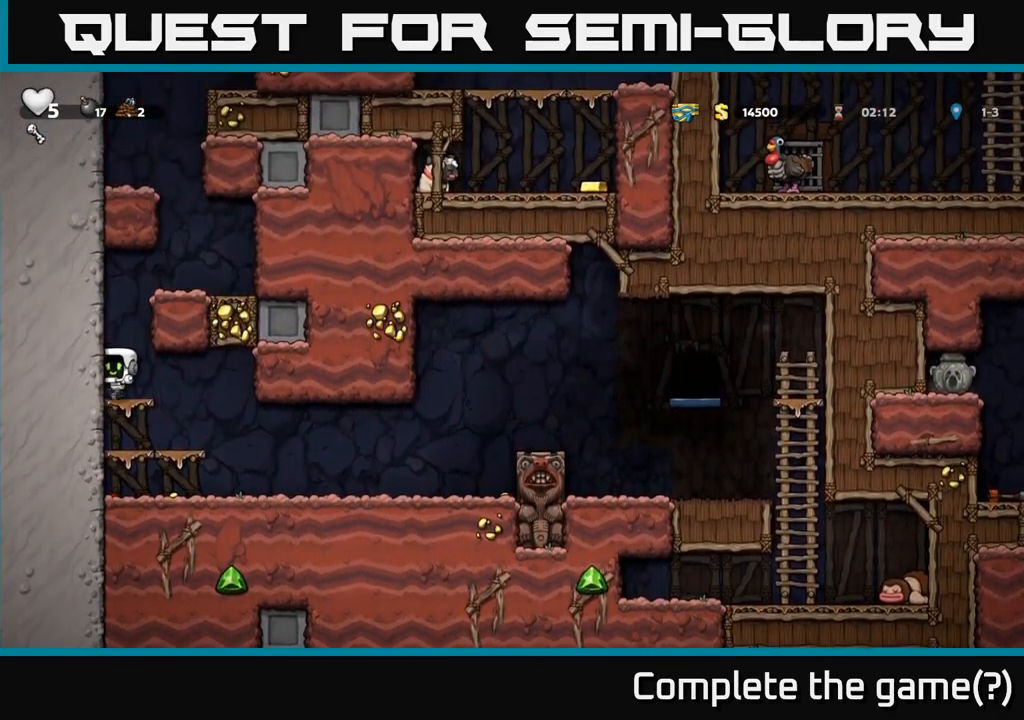
{"dt_ms": 1000, "buttons": [], "left_stick": "left"}
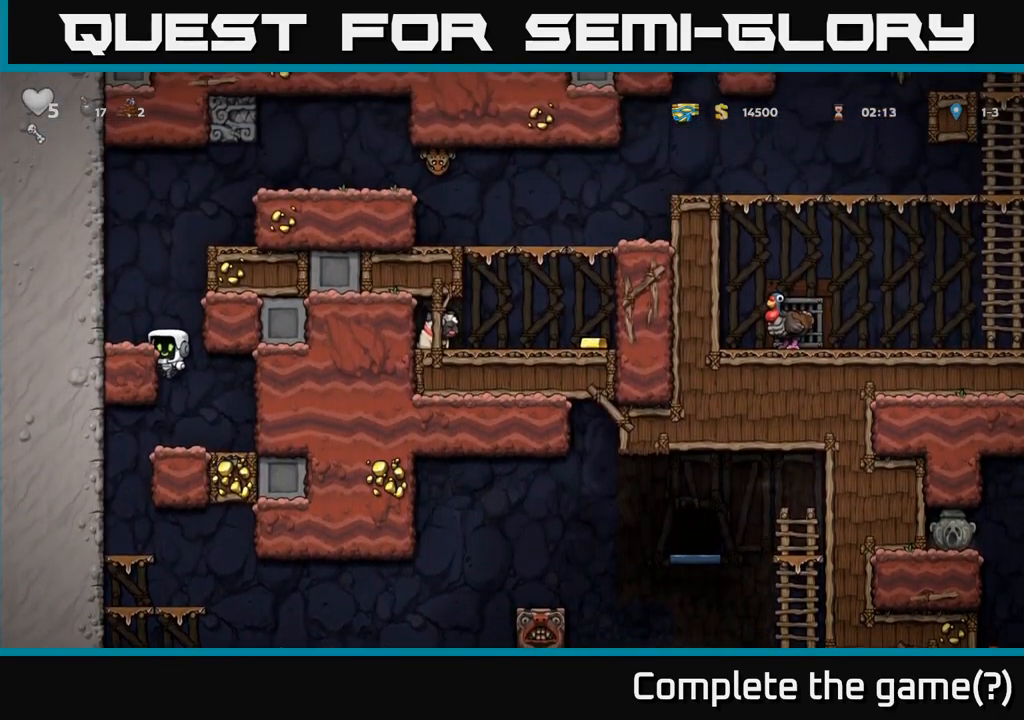
{"dt_ms": 500, "buttons": ["A"], "left_stick": "right", "events": [[33, "A", "down"], [150, "A", "up"], [300, "left_stick", "center"], [400, "A", "down"], [400, "left_stick", "right"]]}
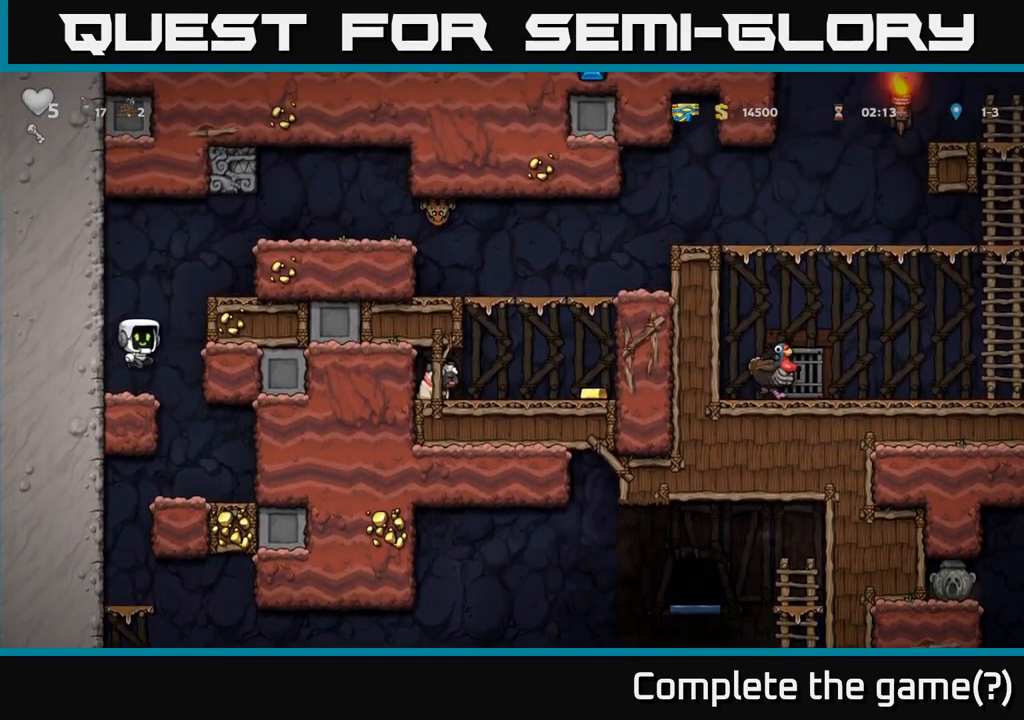
{"dt_ms": 500, "buttons": [], "left_stick": "center", "events": [[83, "A", "up"], [266, "A", "down"], [383, "A", "up"], [500, "left_stick", "center"]]}
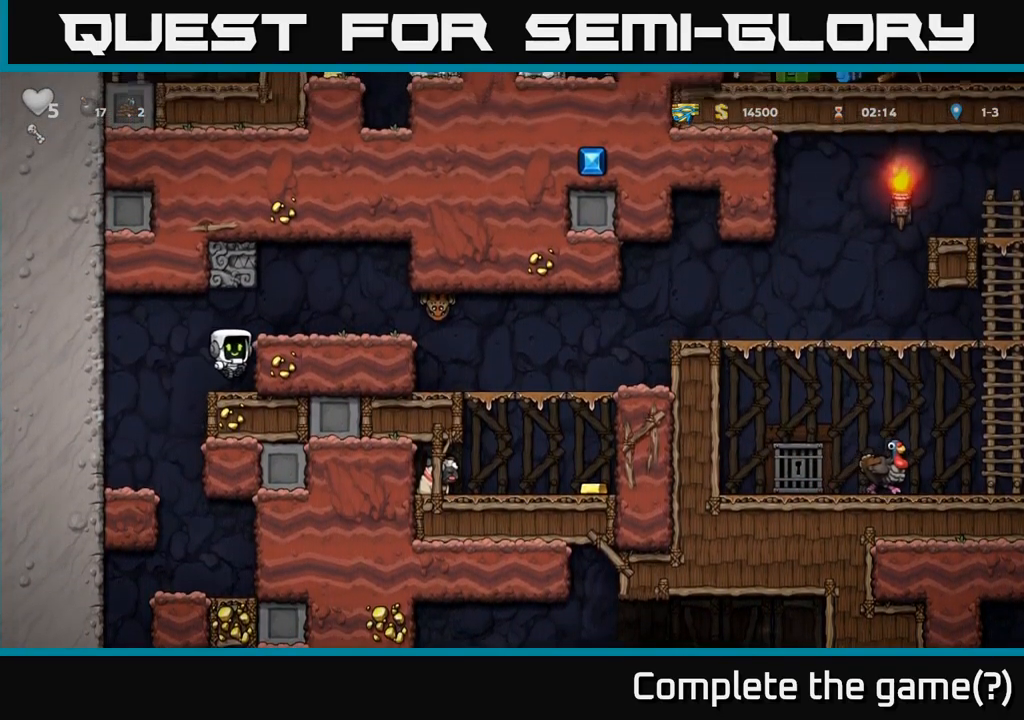
{"dt_ms": 500, "buttons": [], "left_stick": "right", "events": [[233, "A", "down"], [316, "X", "down"], [316, "left_stick", "right"], [333, "A", "up"], [400, "X", "up"]]}
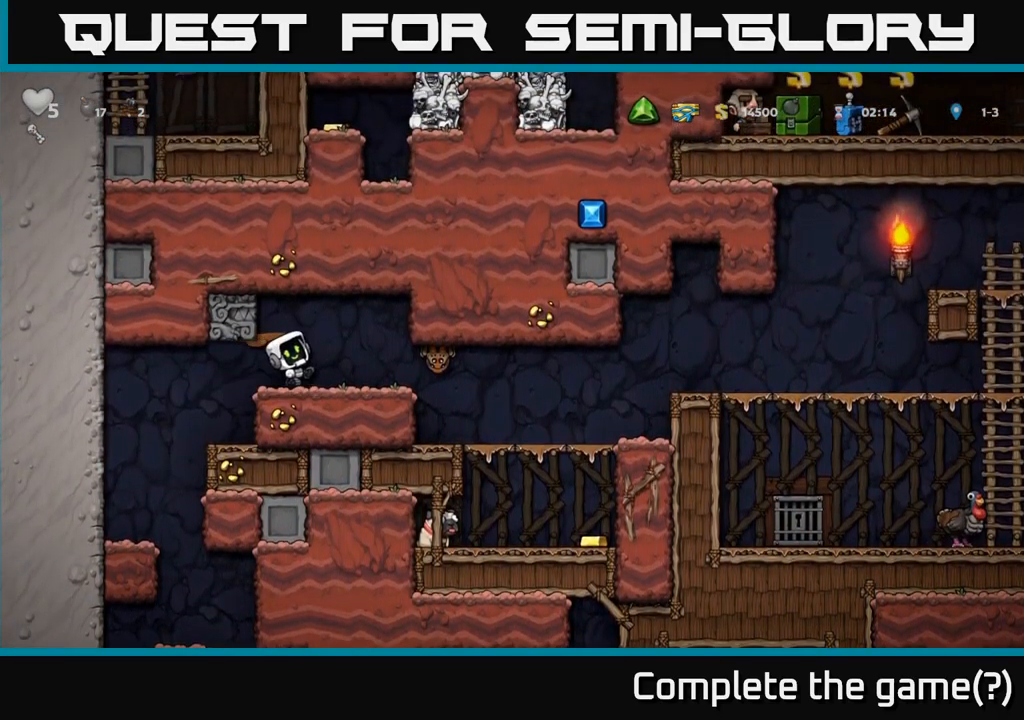
{"dt_ms": 500, "buttons": [], "left_stick": "center", "events": [[133, "X", "down"], [183, "left_stick", "left"], [233, "X", "up"], [283, "left_stick", "center"], [350, "X", "down"], [400, "X", "up"]]}
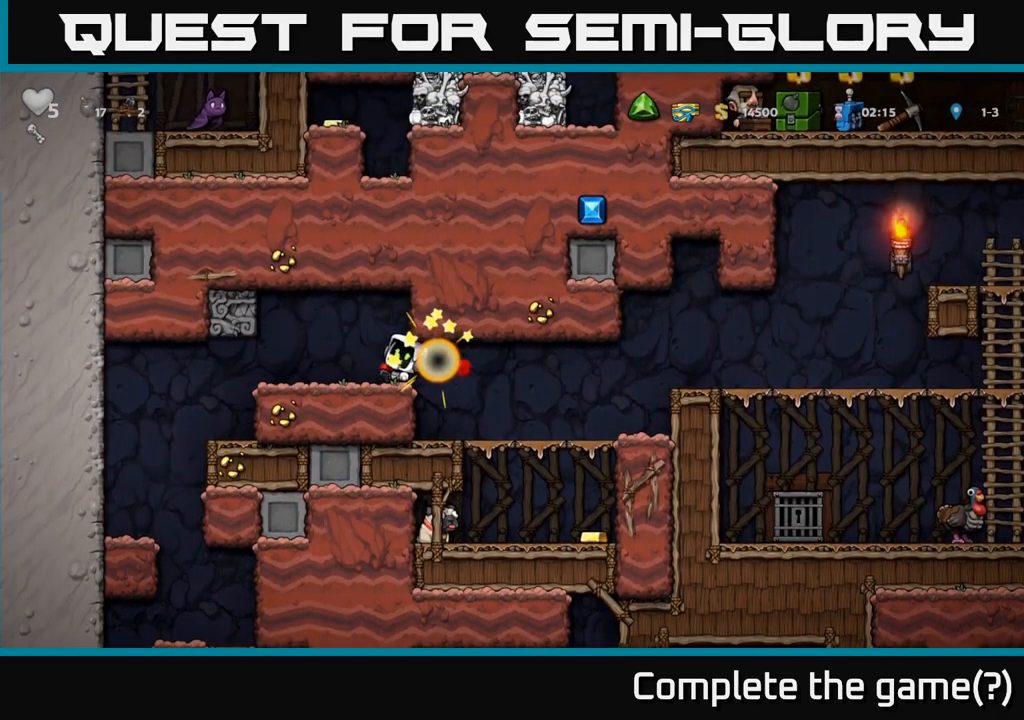
{"dt_ms": 500, "buttons": [], "left_stick": "right", "events": [[283, "left_stick", "right"]]}
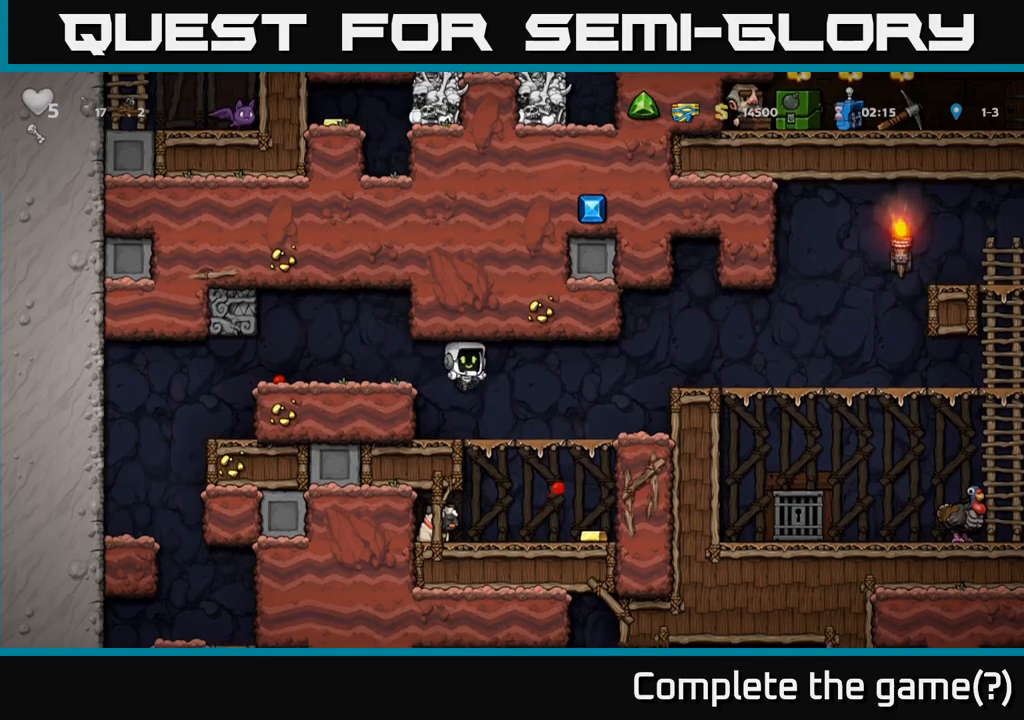
{"dt_ms": 500, "buttons": [], "left_stick": "center", "events": [[17, "left_stick", "center"], [200, "left_stick", "down-left"], [283, "A", "down"], [367, "left_stick", "down"], [383, "A", "up"], [483, "left_stick", "center"]]}
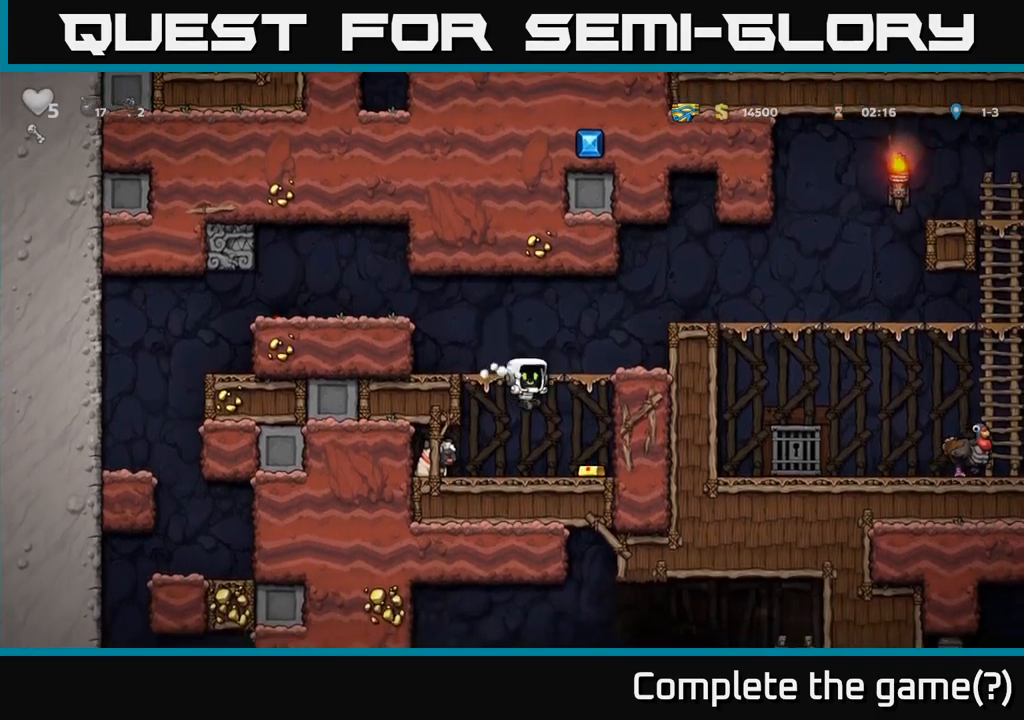
{"dt_ms": 500, "buttons": [], "left_stick": "left", "events": [[217, "left_stick", "left"]]}
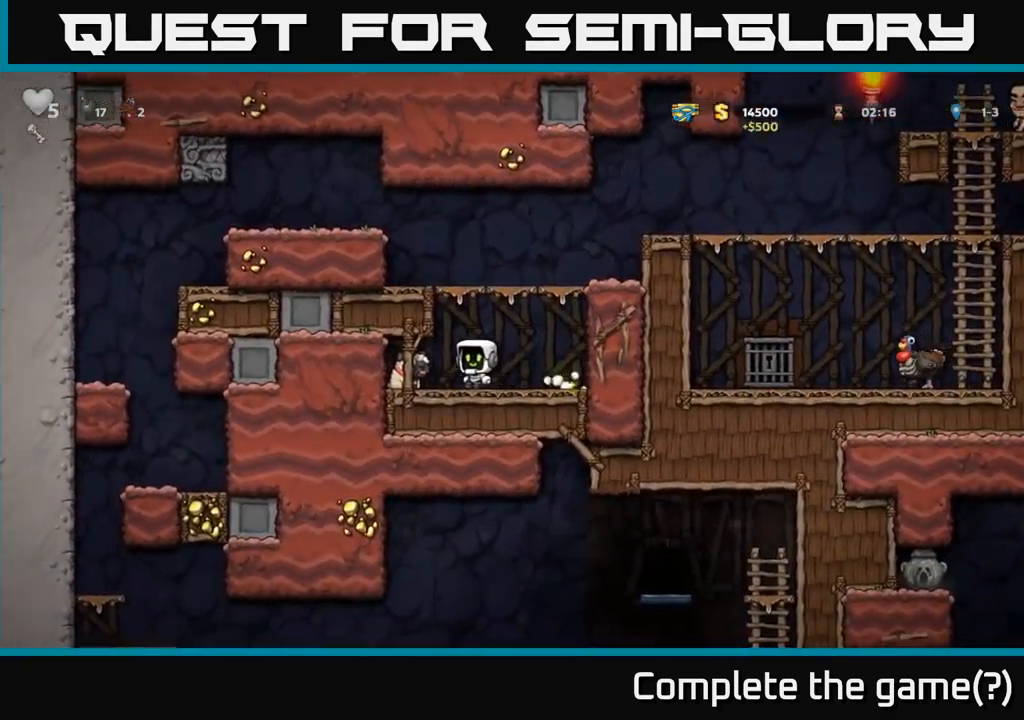
{"dt_ms": 500, "buttons": ["A"], "left_stick": "right", "events": [[150, "X", "down"], [200, "left_stick", "down"], [250, "X", "up"], [300, "left_stick", "center"], [350, "left_stick", "right"], [450, "A", "down"]]}
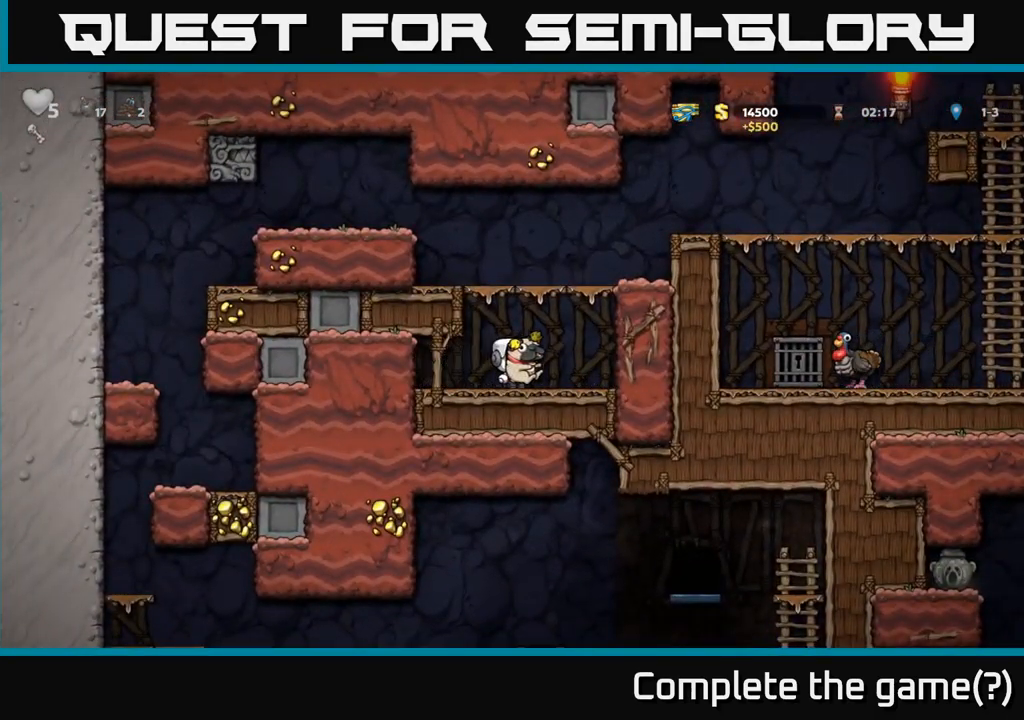
{"dt_ms": 500, "buttons": [], "left_stick": "right", "events": [[150, "A", "up"], [317, "A", "down"], [417, "A", "up"]]}
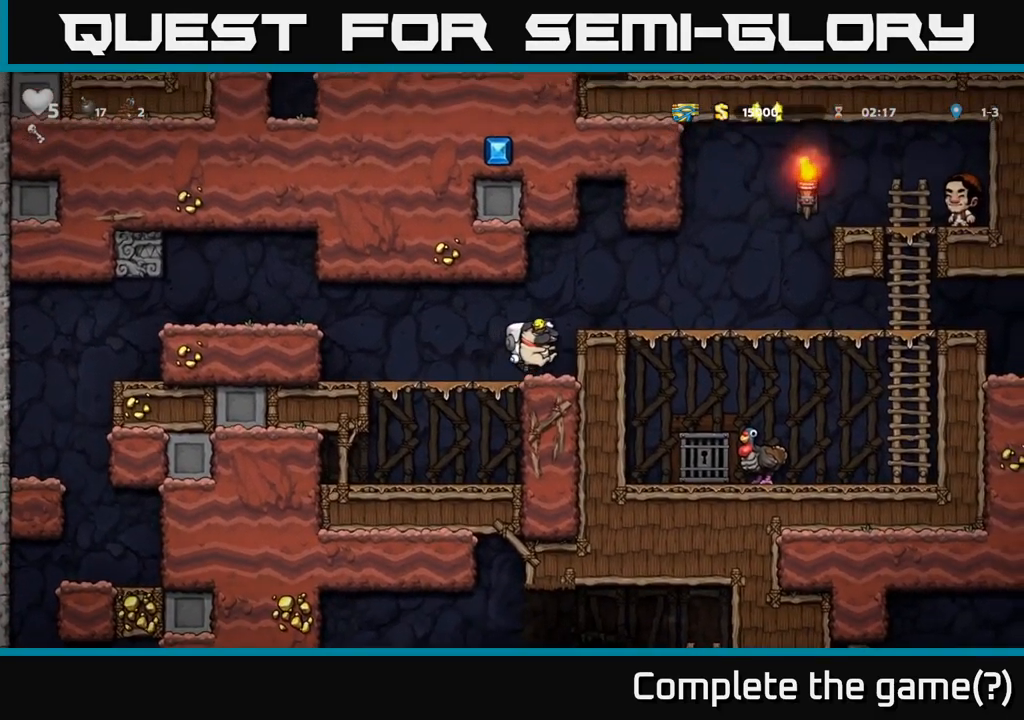
{"dt_ms": 500, "buttons": [], "left_stick": "right", "events": [[50, "left_stick", "center"], [200, "A", "down"], [217, "left_stick", "right"], [317, "A", "up"]]}
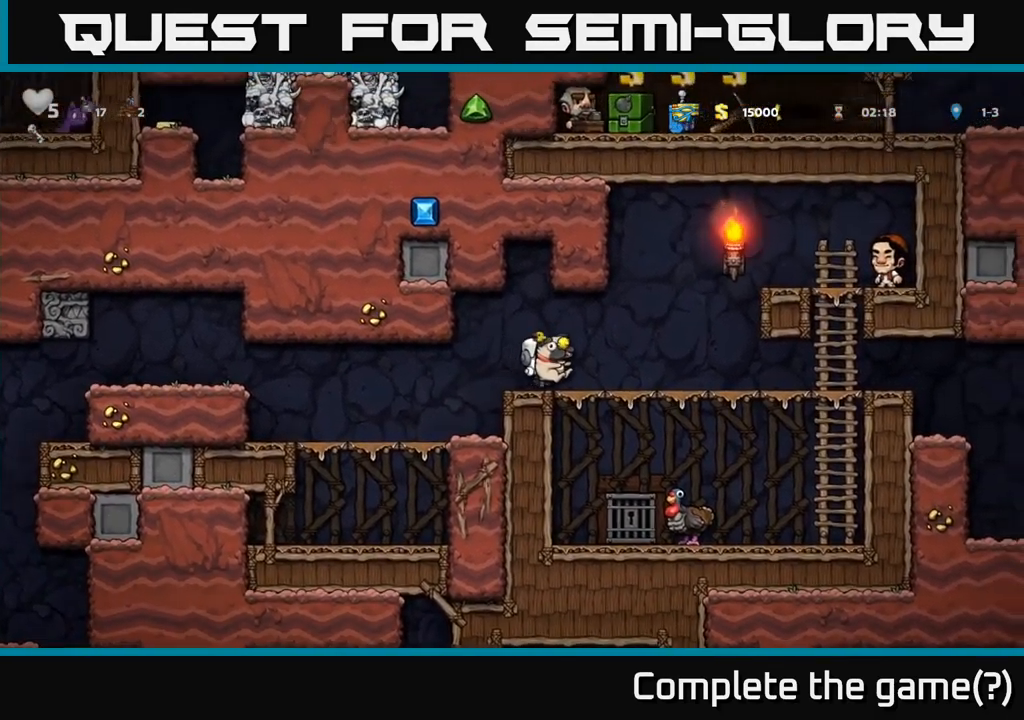
{"dt_ms": 1000, "buttons": [], "left_stick": "left"}
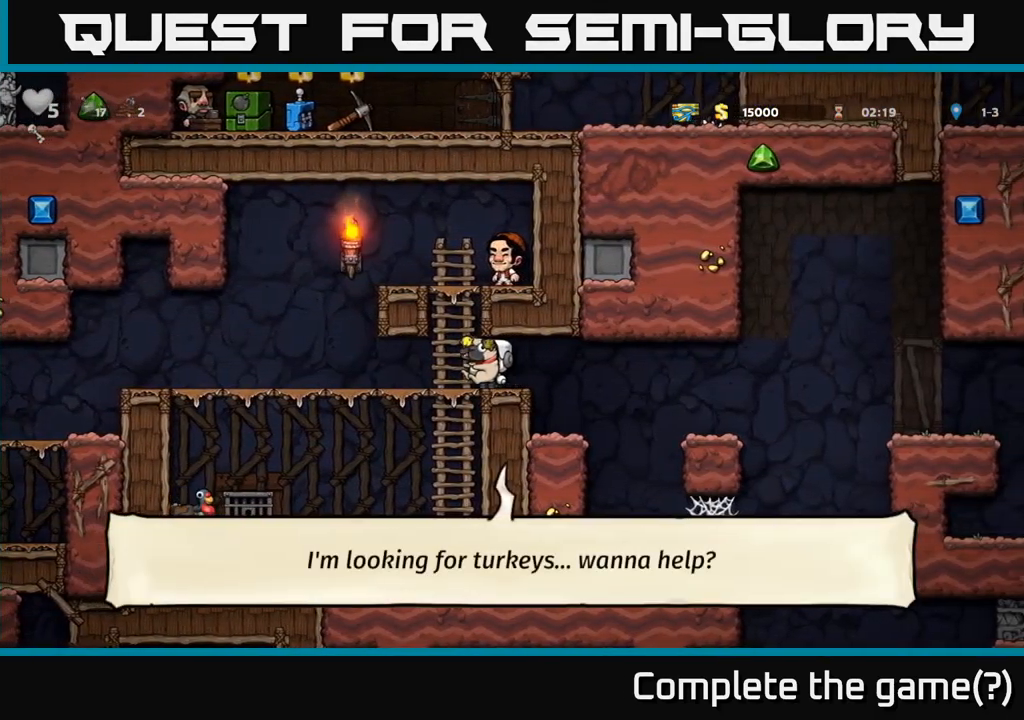
{"dt_ms": 500, "buttons": [], "left_stick": "left", "events": []}
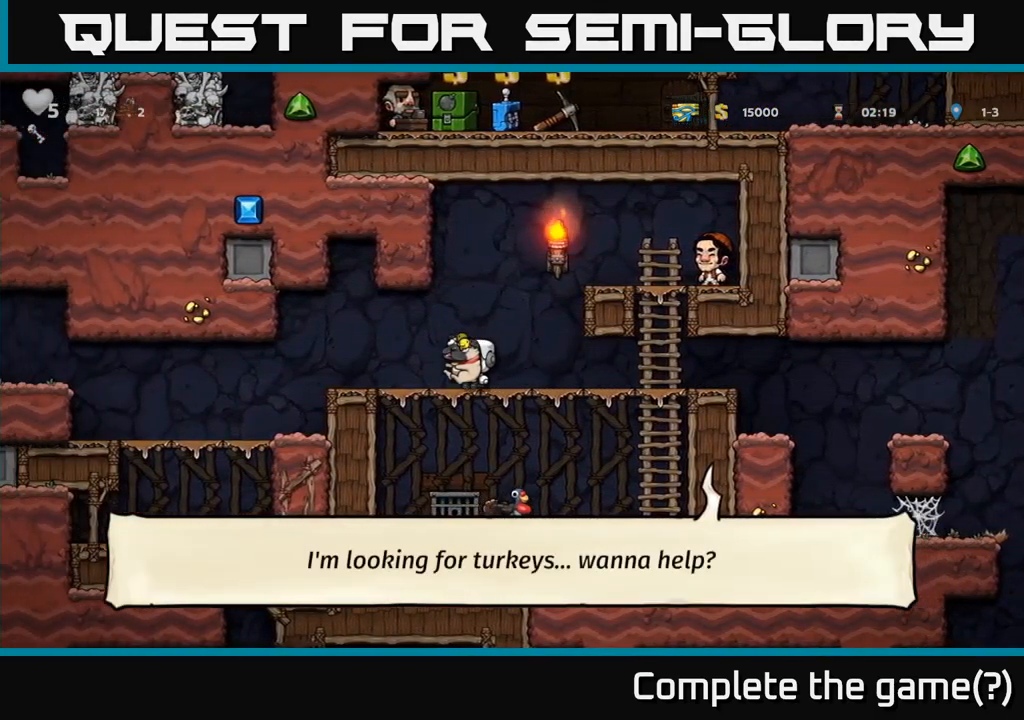
{"dt_ms": 500, "buttons": [], "left_stick": "left", "events": []}
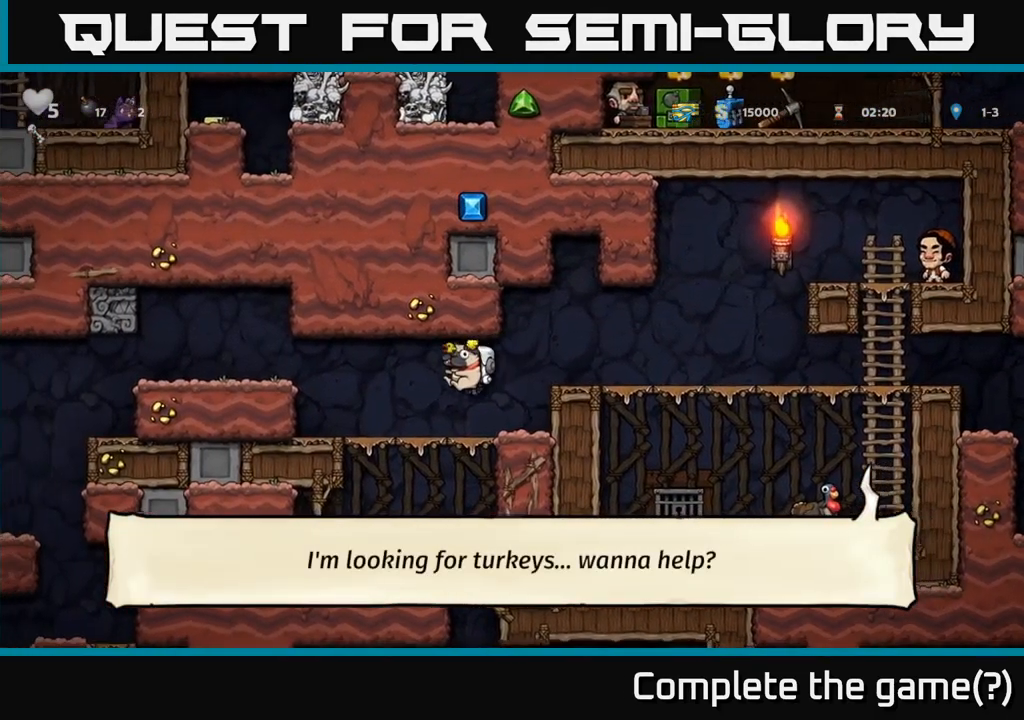
{"dt_ms": 499, "buttons": [], "left_stick": "left", "events": [[217, "A", "down"], [350, "A", "up"]]}
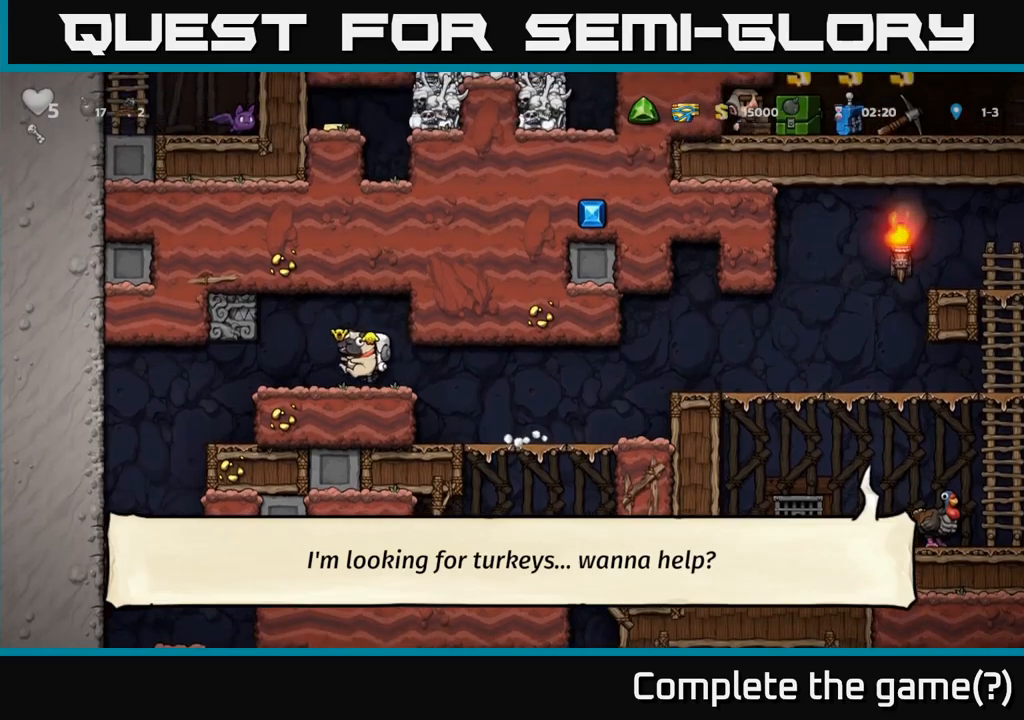
{"dt_ms": 500, "buttons": [], "left_stick": "left", "events": []}
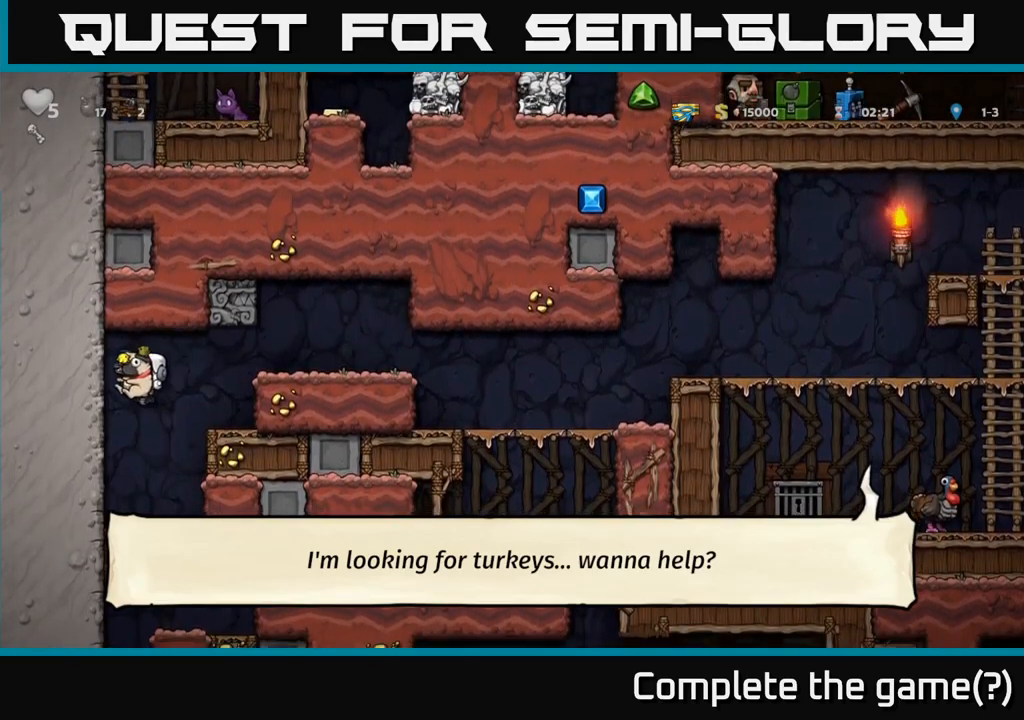
{"dt_ms": 500, "buttons": [], "left_stick": "center", "events": [[50, "left_stick", "center"], [100, "left_stick", "right"], [384, "left_stick", "center"]]}
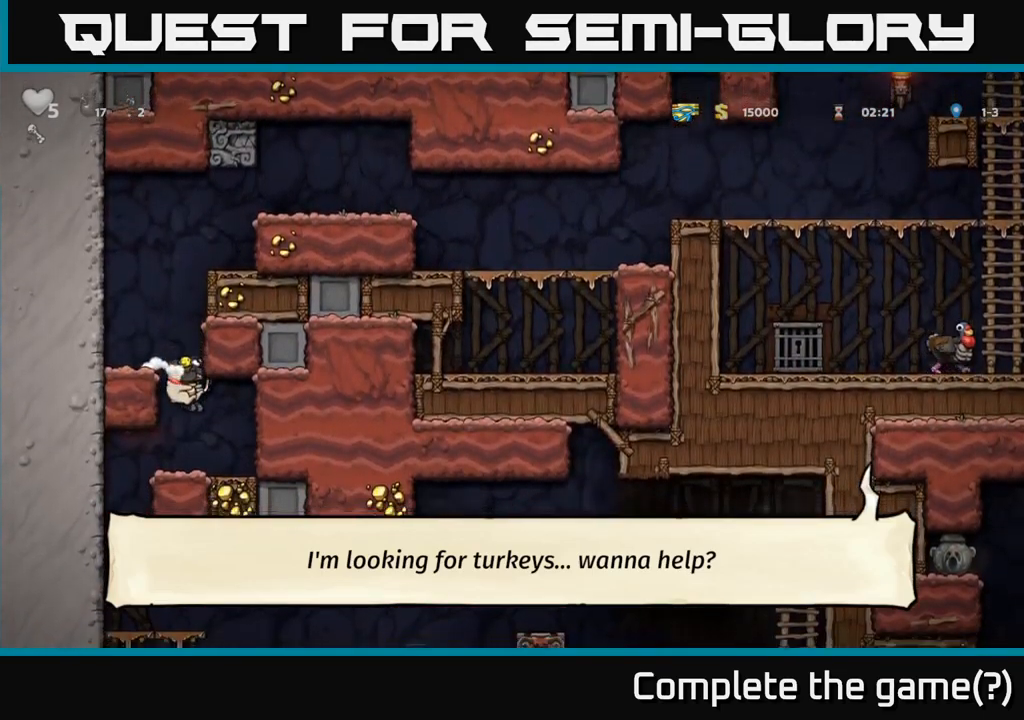
{"dt_ms": 500, "buttons": [], "left_stick": "center", "events": [[100, "left_stick", "left"], [367, "left_stick", "center"]]}
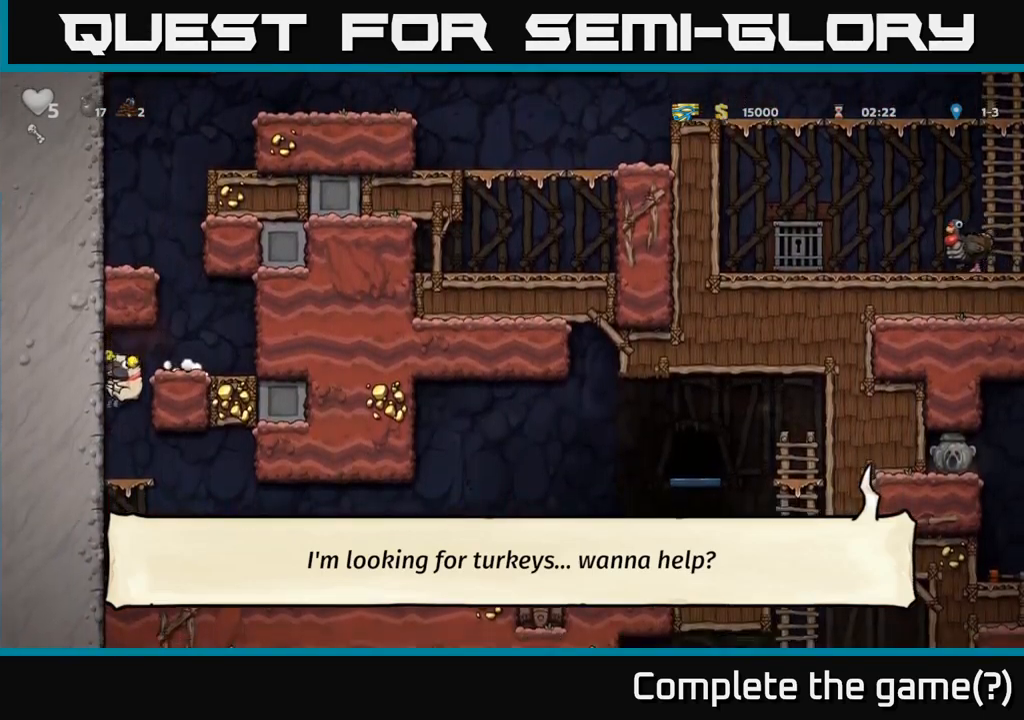
{"dt_ms": 500, "buttons": [], "left_stick": "right", "events": [[167, "left_stick", "right"]]}